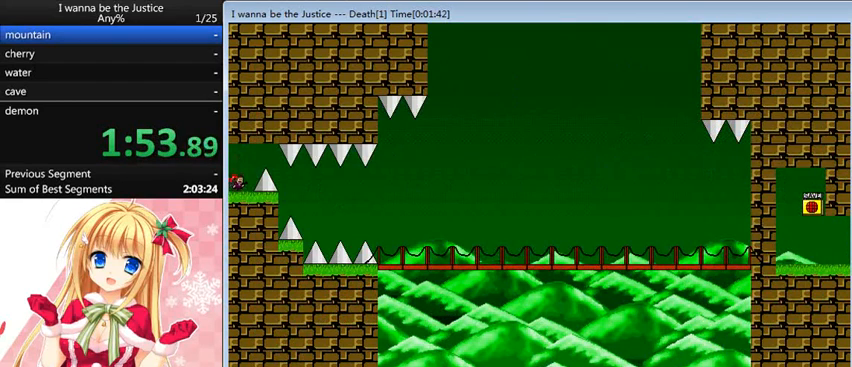
Gameplay with keyboard; each line is a JSON object with the keys held at the frame after it. "events" lists presses ("down") and releases ("up") of "0", "down", "left", "r", "right", "shift_l", "shift_r", "up" and "z" between this image and that frame as [ms after this image, input, new state], when the widget could be followed in between. No other keys are recorded. Mouse input is not recorded.
{"keys": [], "events": [[40, "right", "up"]]}
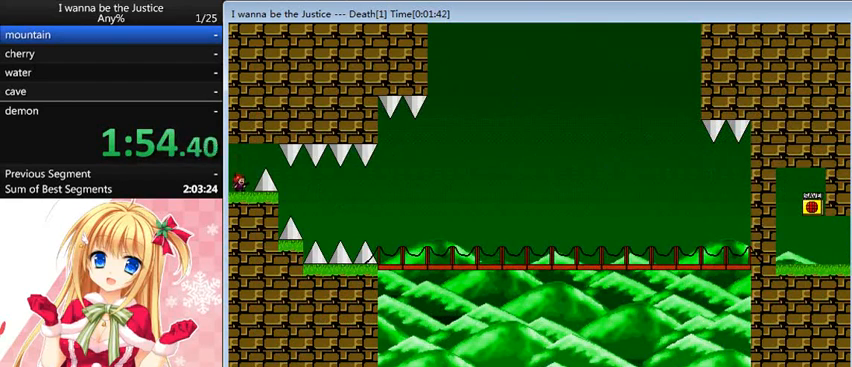
{"keys": ["right"], "events": [[40, "shift_l", "down"], [80, "right", "down"], [440, "shift_l", "up"]]}
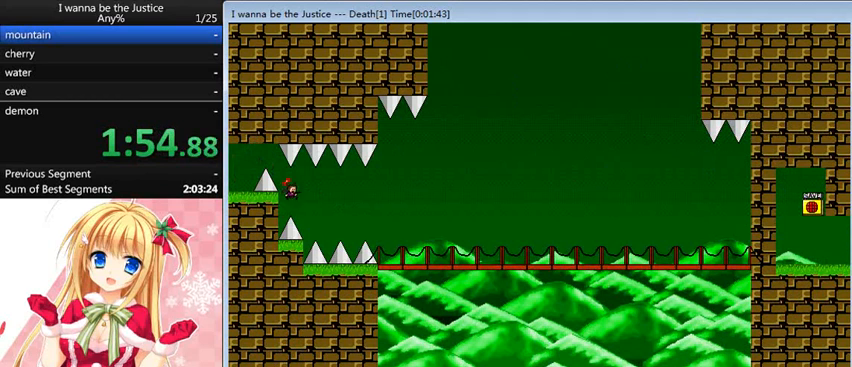
{"keys": ["right", "shift_l"], "events": [[160, "shift_l", "down"]]}
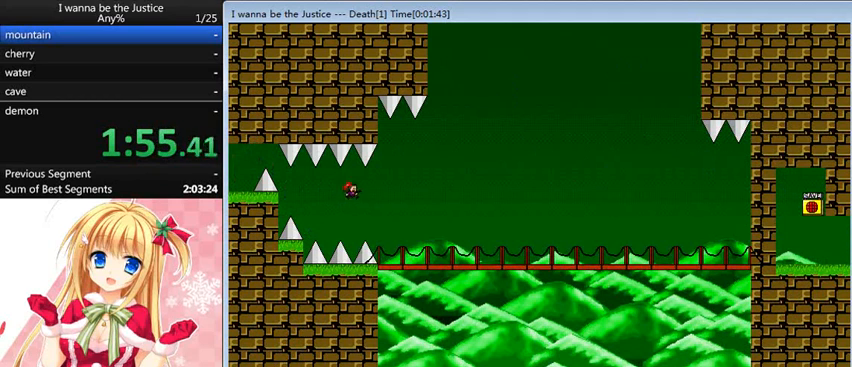
{"keys": ["right"], "events": [[240, "shift_l", "up"]]}
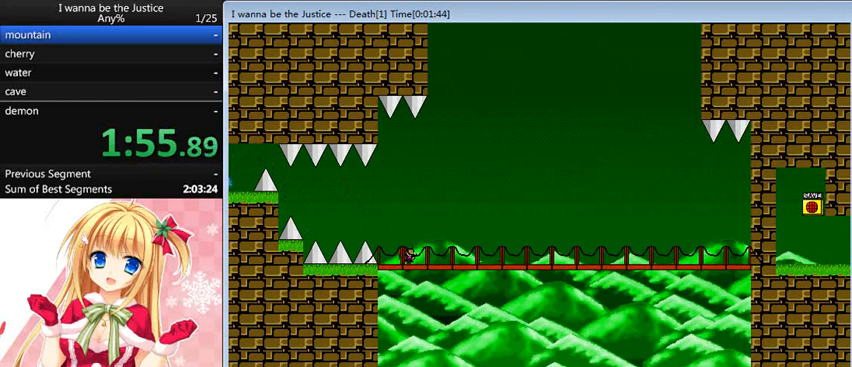
{"keys": ["right"], "events": []}
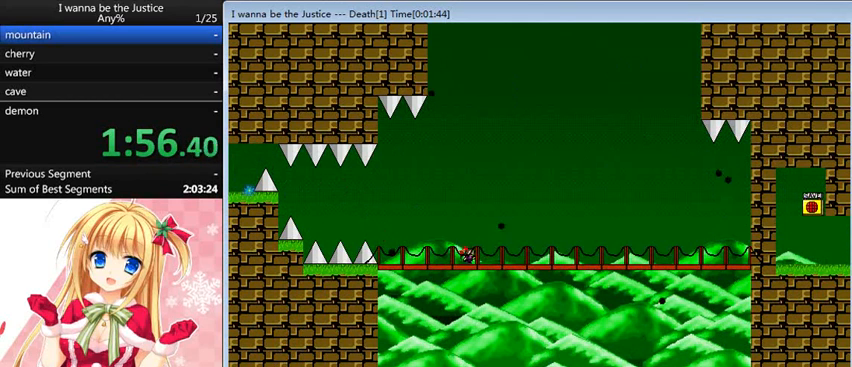
{"keys": ["right"], "events": []}
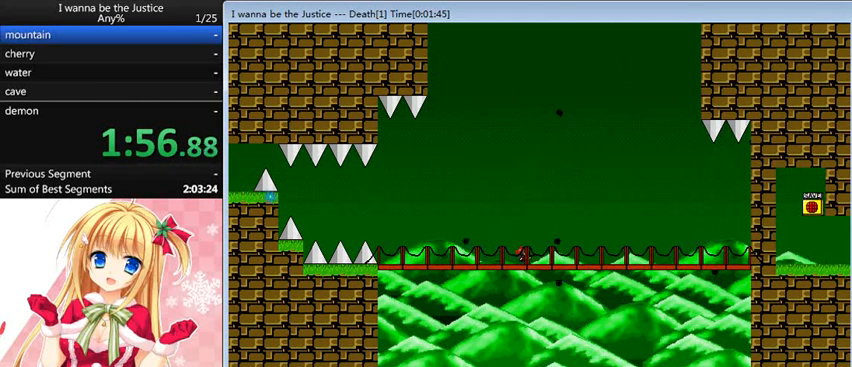
{"keys": ["right"], "events": []}
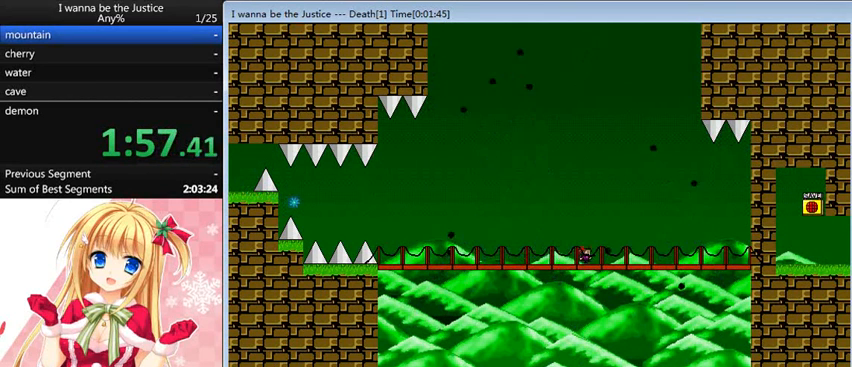
{"keys": ["right"], "events": []}
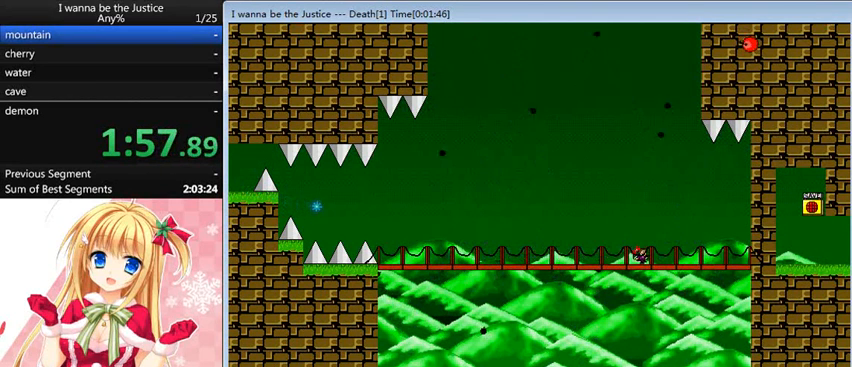
{"keys": [], "events": [[160, "right", "up"]]}
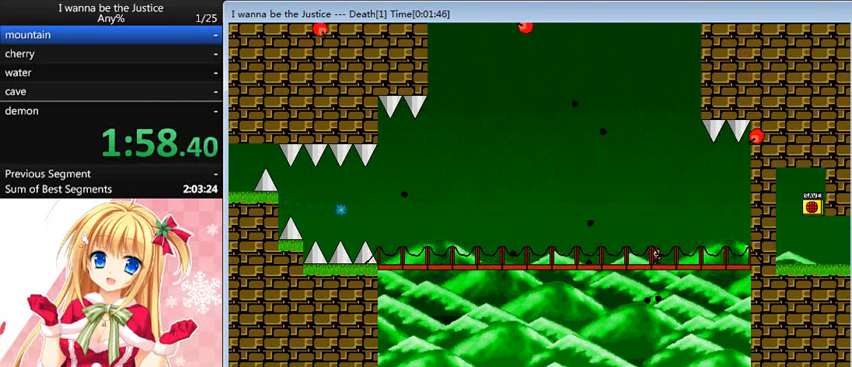
{"keys": [], "events": [[240, "right", "down"], [480, "right", "up"]]}
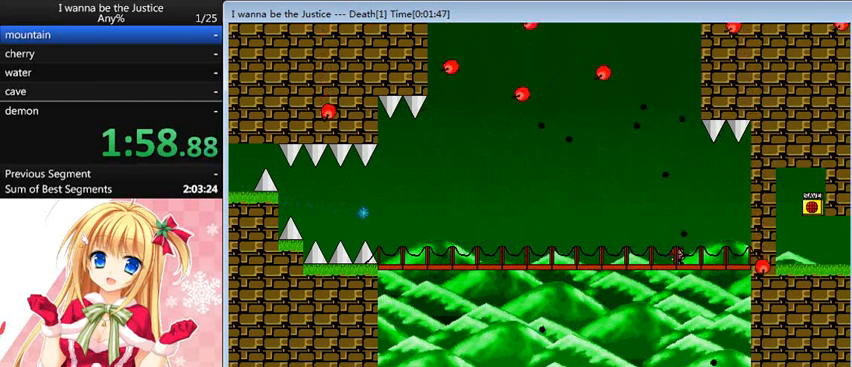
{"keys": [], "events": []}
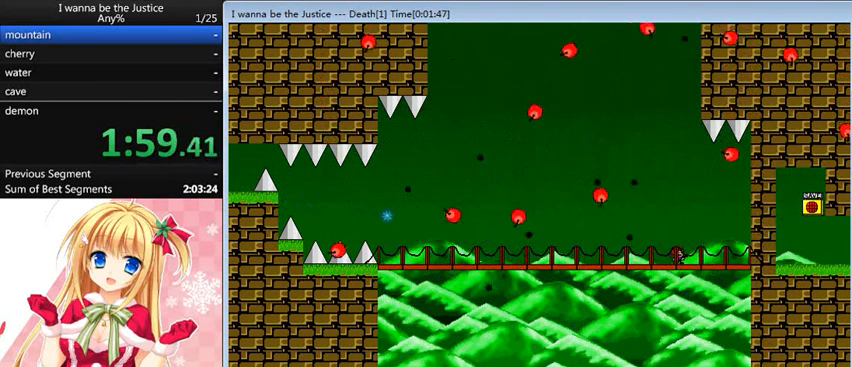
{"keys": ["right"], "events": [[200, "left", "down"], [280, "left", "up"], [480, "right", "down"]]}
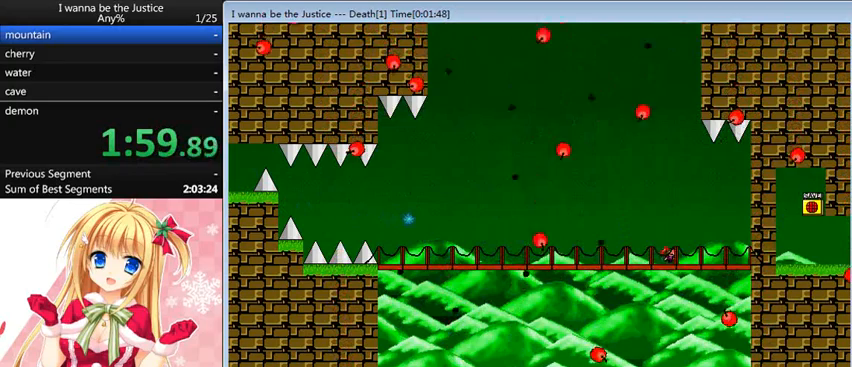
{"keys": [], "events": [[120, "right", "up"]]}
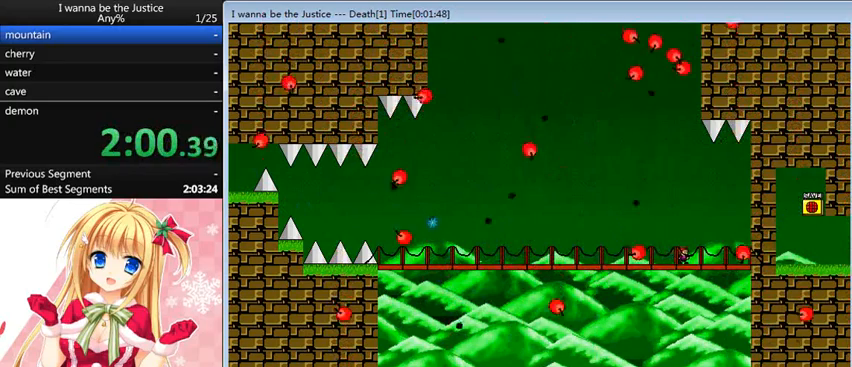
{"keys": [], "events": [[80, "right", "down"], [440, "right", "up"]]}
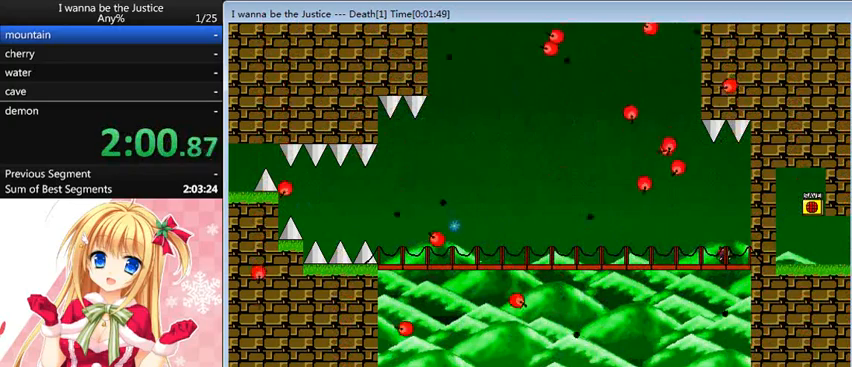
{"keys": ["left"], "events": [[400, "left", "down"]]}
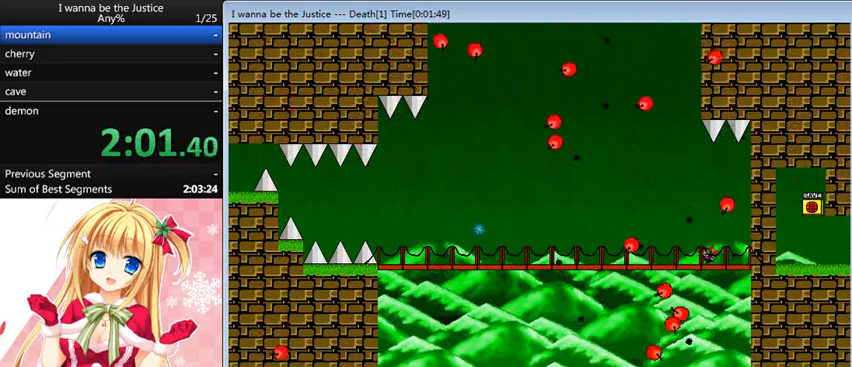
{"keys": [], "events": [[240, "left", "up"], [280, "right", "down"], [480, "right", "up"]]}
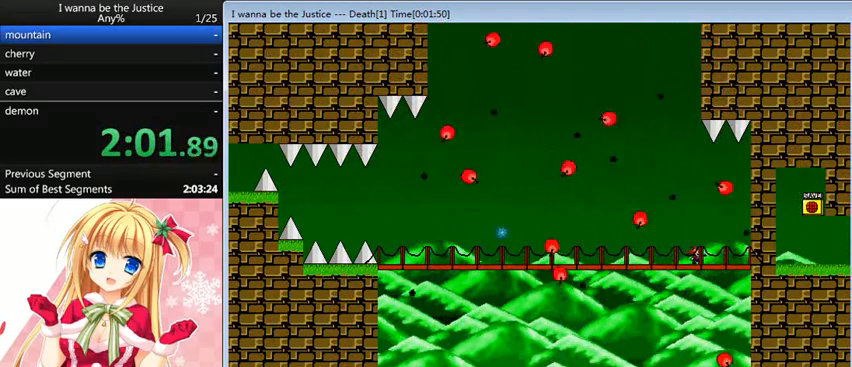
{"keys": ["right"], "events": [[80, "left", "down"], [200, "left", "up"], [480, "right", "down"]]}
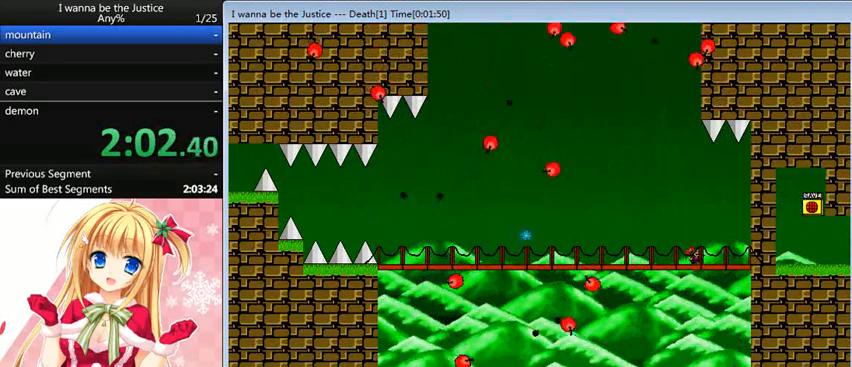
{"keys": ["right"], "events": []}
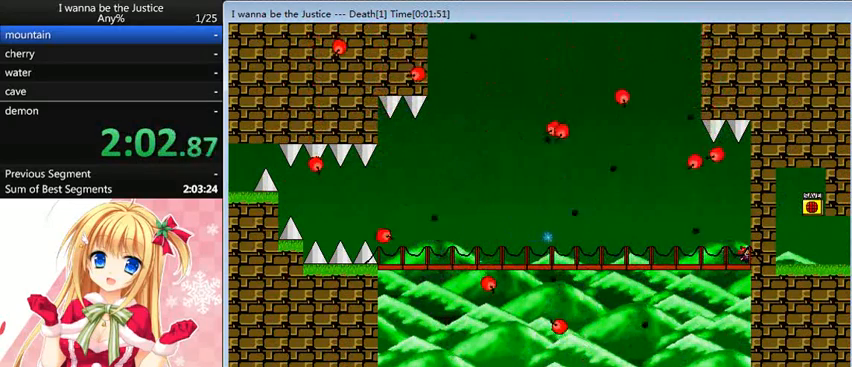
{"keys": ["left"], "events": [[160, "shift_l", "down"], [320, "shift_l", "up"], [360, "right", "up"], [480, "left", "down"]]}
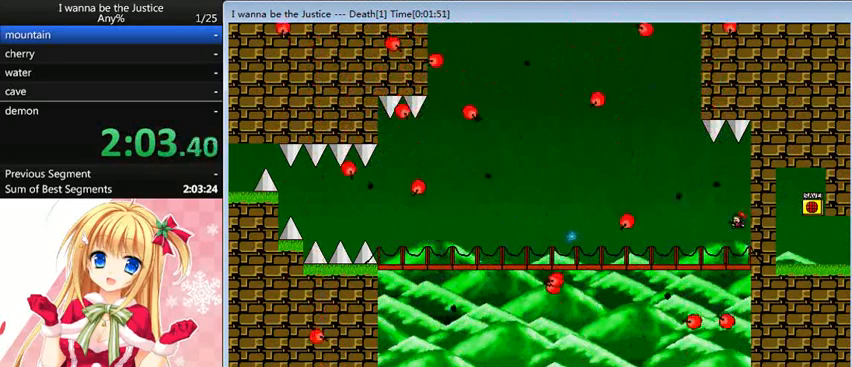
{"keys": ["left"], "events": [[240, "left", "up"], [320, "right", "down"], [320, "shift_l", "down"], [360, "shift_l", "up"], [400, "right", "up"], [440, "left", "down"]]}
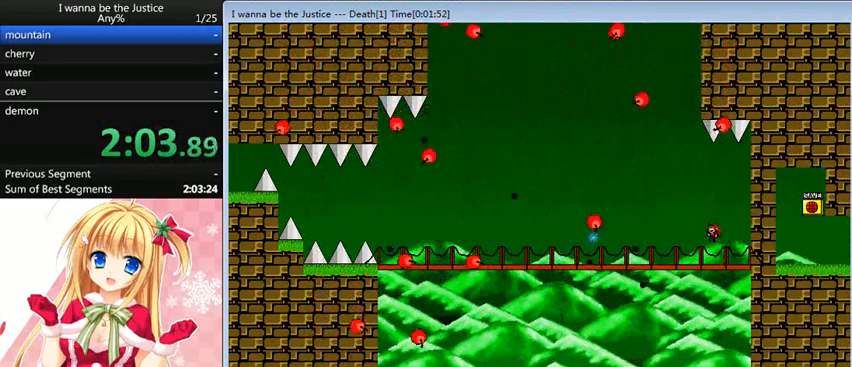
{"keys": ["right"], "events": [[320, "left", "up"], [320, "shift_l", "down"], [440, "right", "down"], [440, "shift_l", "up"]]}
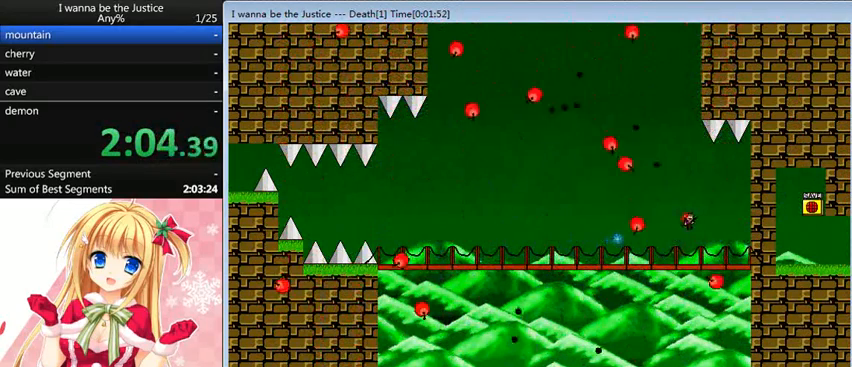
{"keys": [], "events": [[320, "right", "up"]]}
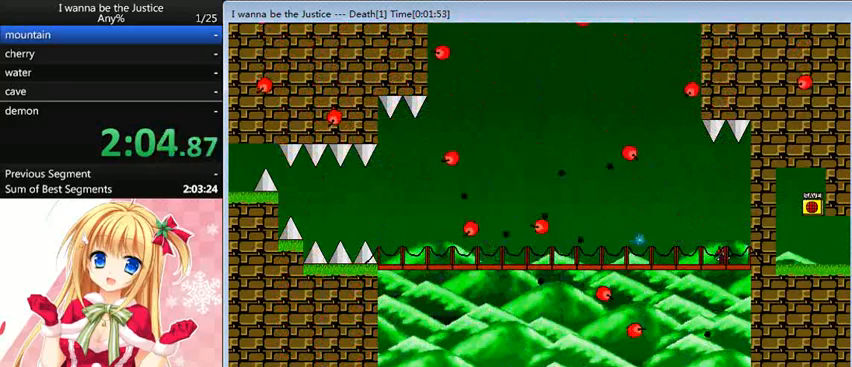
{"keys": [], "events": [[360, "right", "down"], [480, "right", "up"]]}
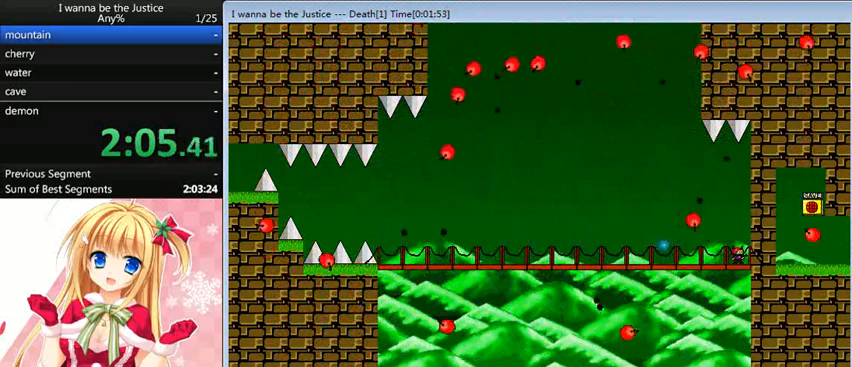
{"keys": [], "events": [[280, "left", "down"], [360, "left", "up"]]}
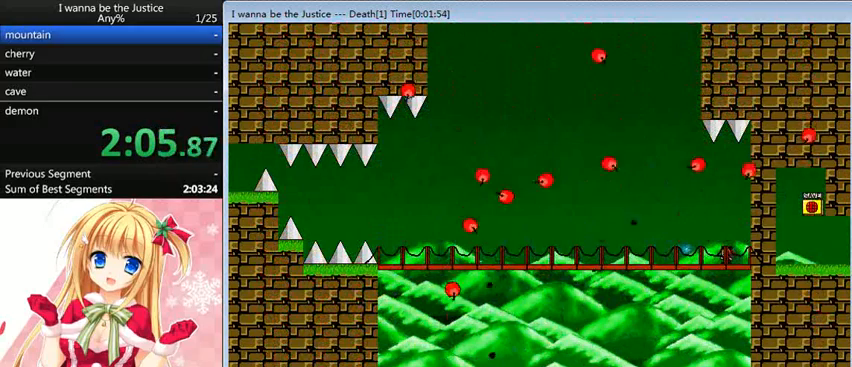
{"keys": [], "events": []}
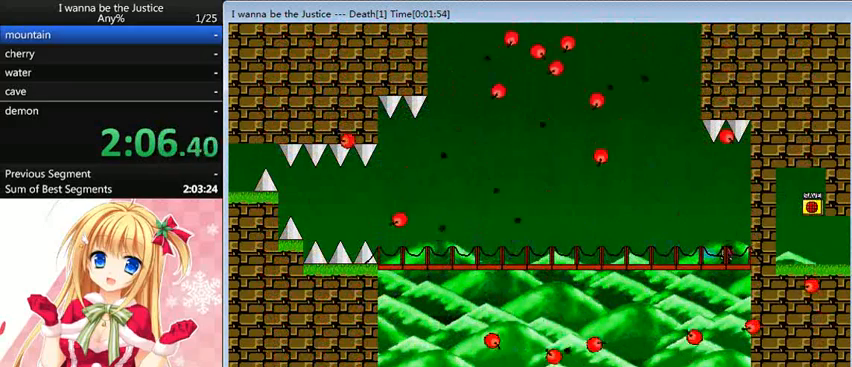
{"keys": ["right"], "events": [[80, "left", "down"], [360, "left", "up"], [440, "right", "down"]]}
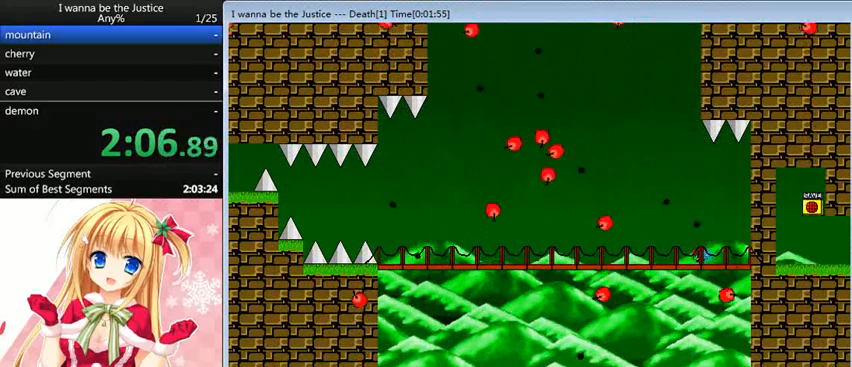
{"keys": [], "events": [[280, "right", "up"]]}
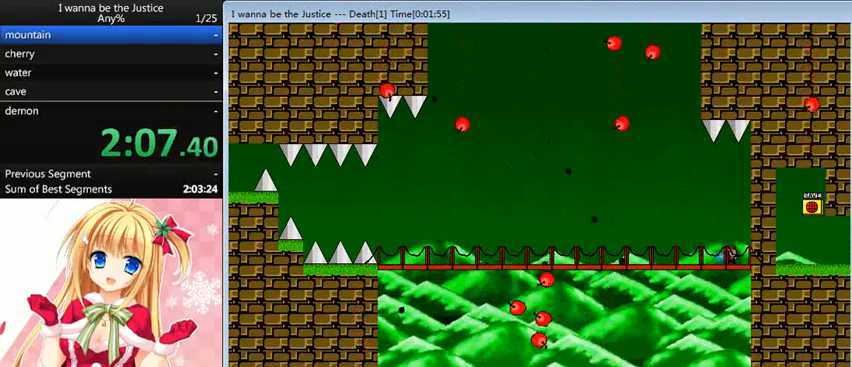
{"keys": [], "events": []}
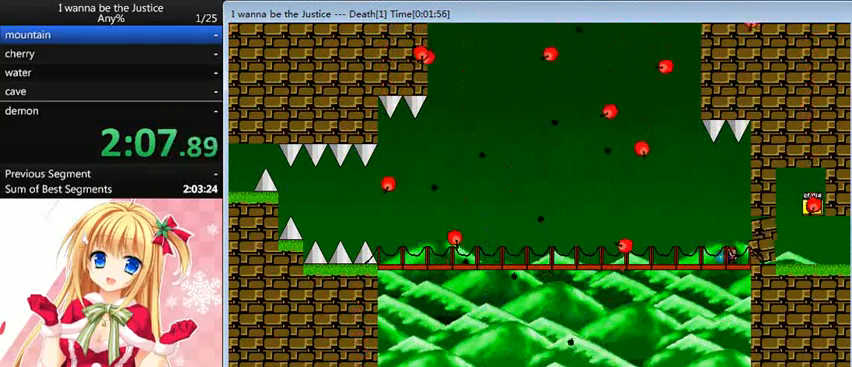
{"keys": ["right"], "events": [[320, "right", "down"]]}